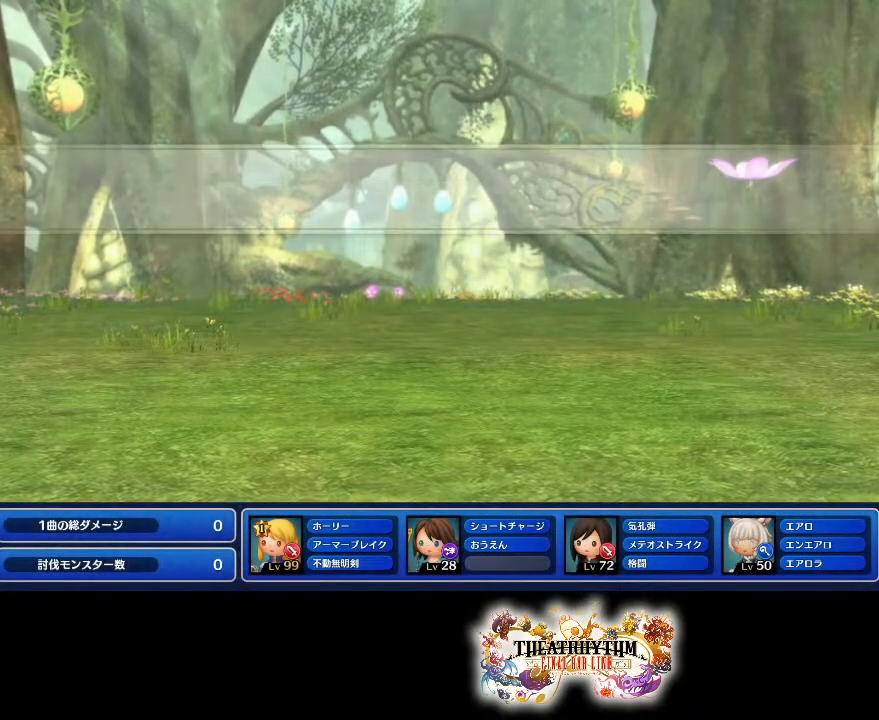
Gameplay with a controller (PlayStation layout); each line is a JSON object with the inputs held at the frame after it. "events" lists button and stick changes between this image and that frame as [ms after this image, input, new state], when the widget could be followed in between. Not read: L3 R3.
{"buttons": ["L1", "R1"], "left_stick": "center", "right_stick": "center", "events": [[84, "R1", "up"], [101, "L1", "down"], [451, "R1", "down"]]}
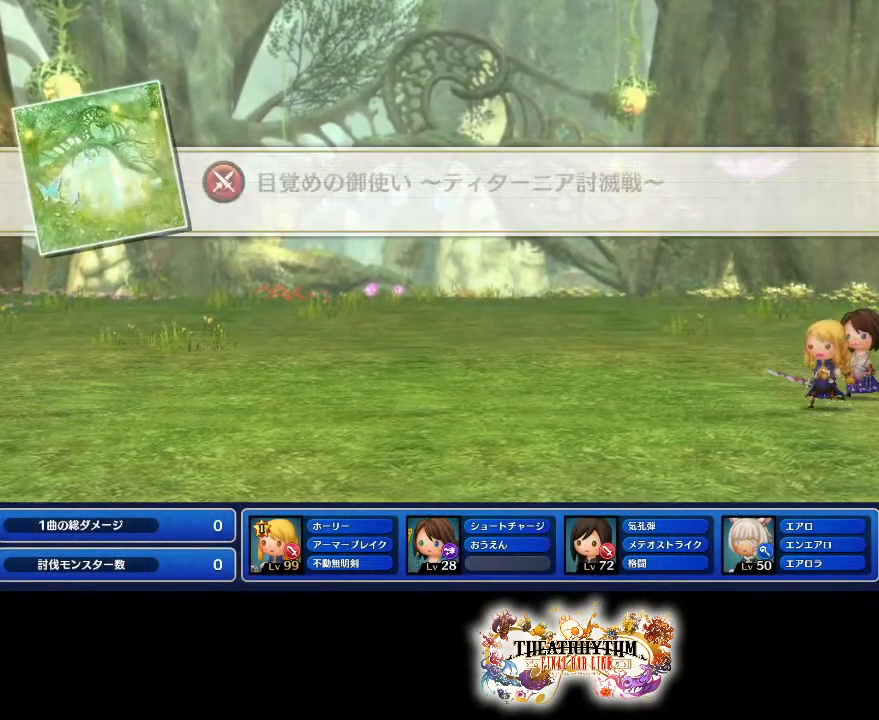
{"buttons": ["R1"], "left_stick": "center", "right_stick": "center", "events": [[400, "L1", "up"]]}
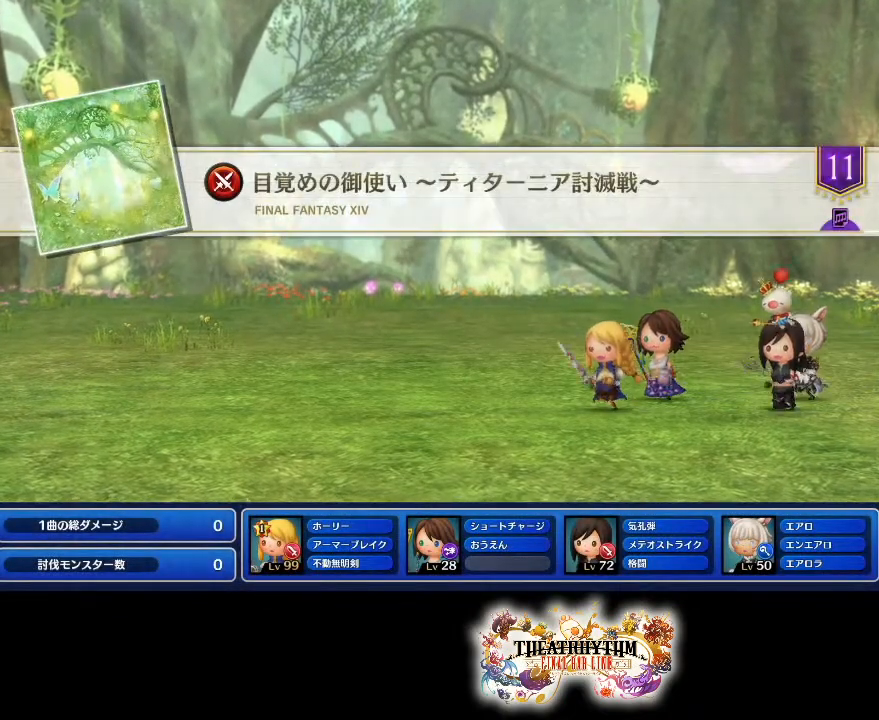
{"buttons": ["L1"], "left_stick": "center", "right_stick": "center", "events": [[301, "R1", "up"], [317, "L1", "down"]]}
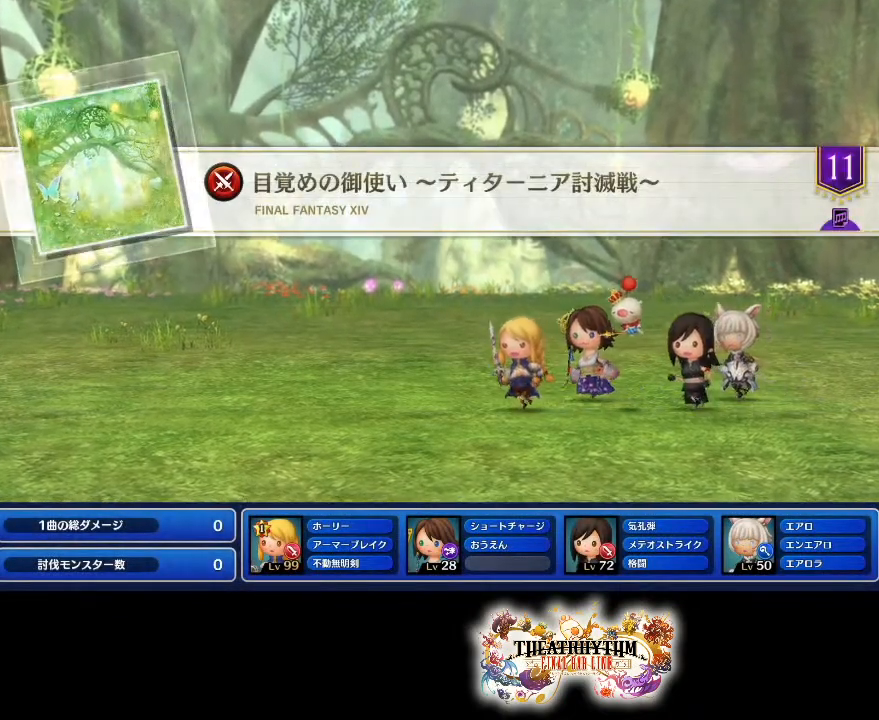
{"buttons": ["R1"], "left_stick": "center", "right_stick": "center", "events": [[100, "L1", "up"], [367, "R1", "down"]]}
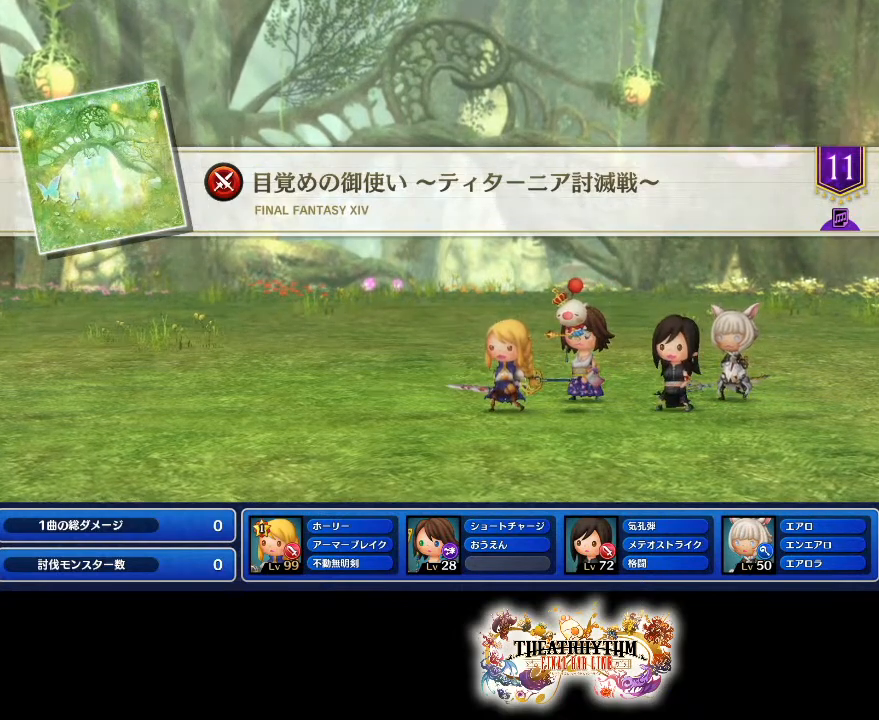
{"buttons": [], "left_stick": "center", "right_stick": "center", "events": [[17, "L1", "down"], [17, "R1", "up"], [134, "L1", "up"]]}